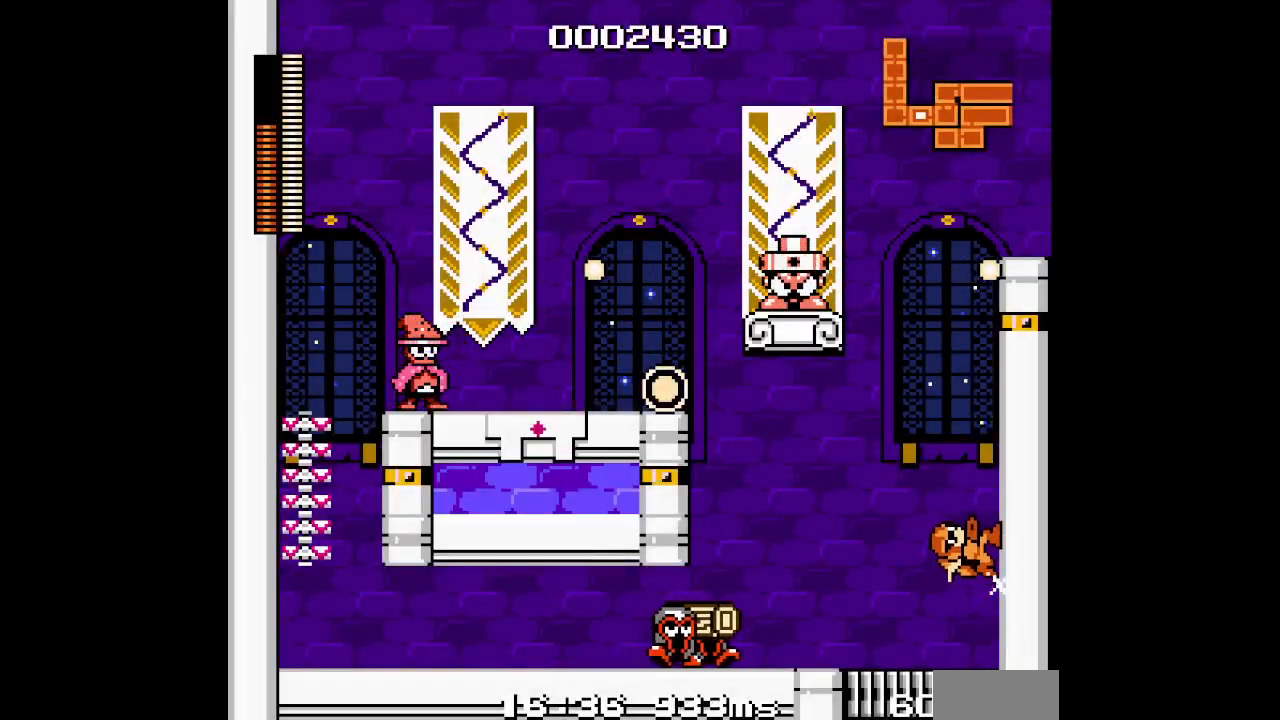
Gameplay with a controller (Xbox layout); each line is a JSON object with the inputs held at the frame after it. "events" lists button and stick changes between this image and that frame as [ms after this image, input, new state], when the widget could be followed in between. Not read: HOME L2 L3 R2 R3 SELECT START Y Z.
{"buttons": ["DPAD_RIGHT"], "events": []}
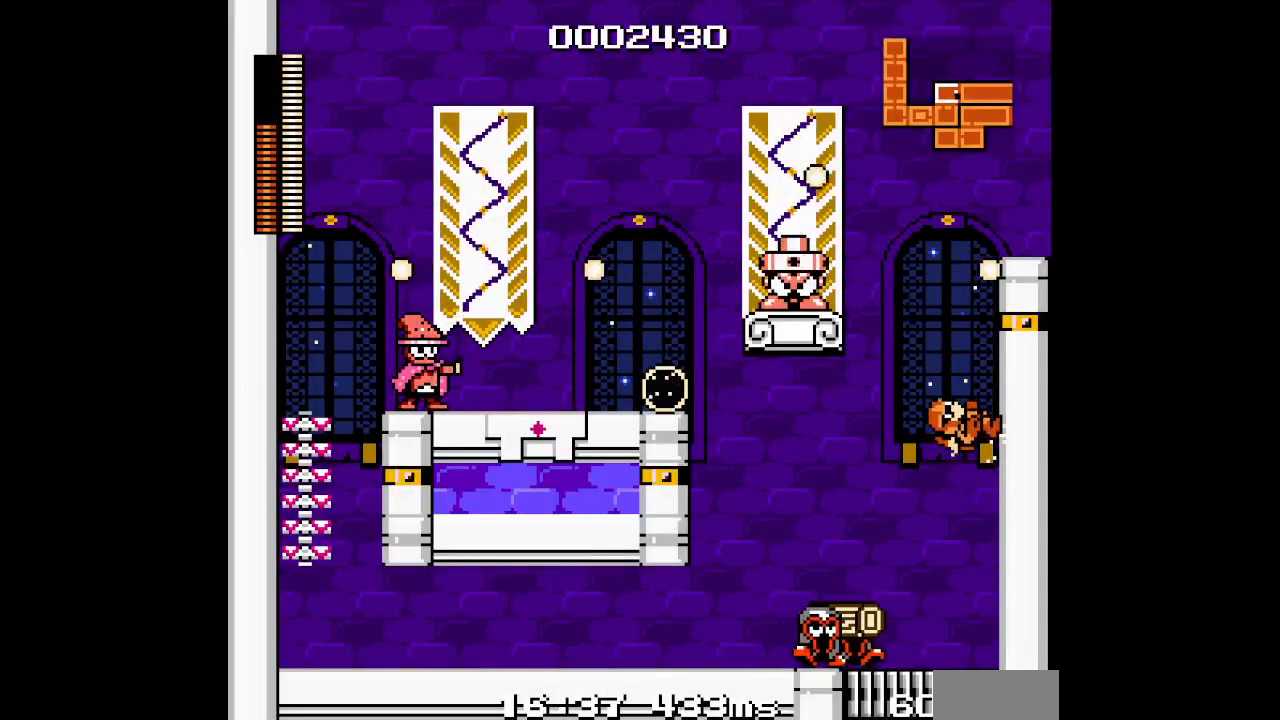
{"buttons": ["DPAD_RIGHT"], "events": [[250, "DPAD_RIGHT", "up"], [400, "DPAD_RIGHT", "down"]]}
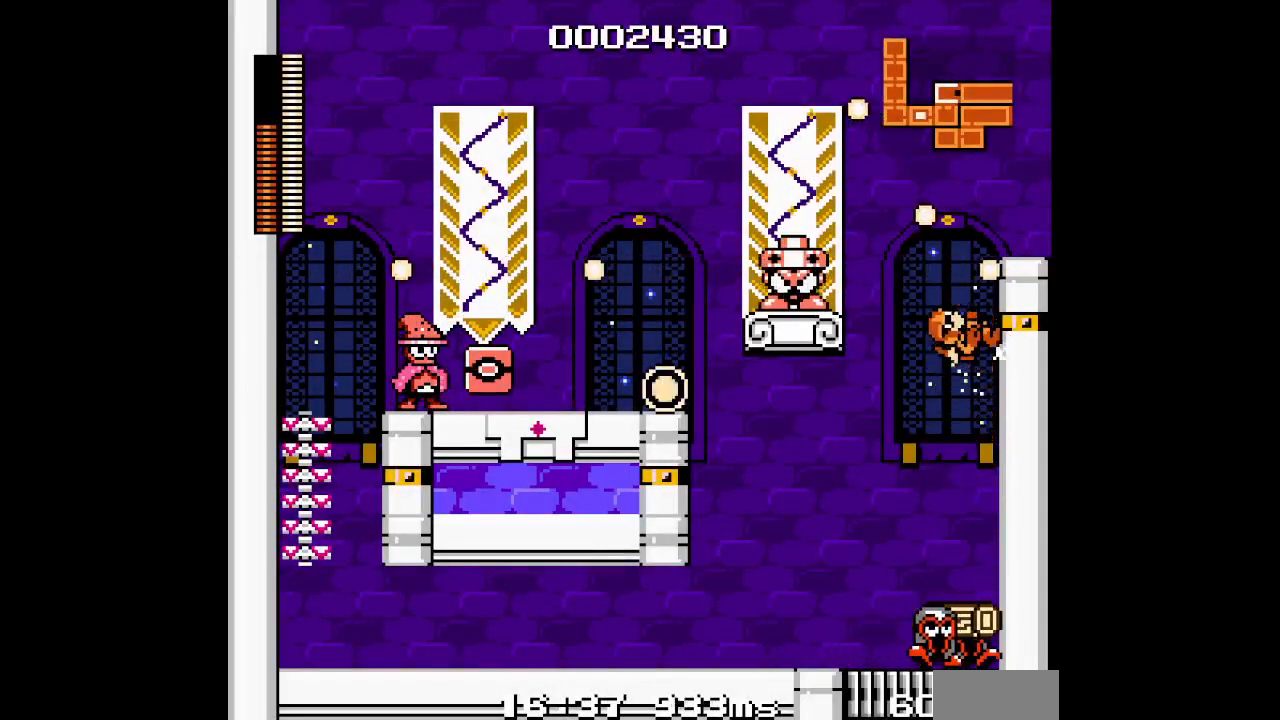
{"buttons": ["DPAD_RIGHT"], "events": []}
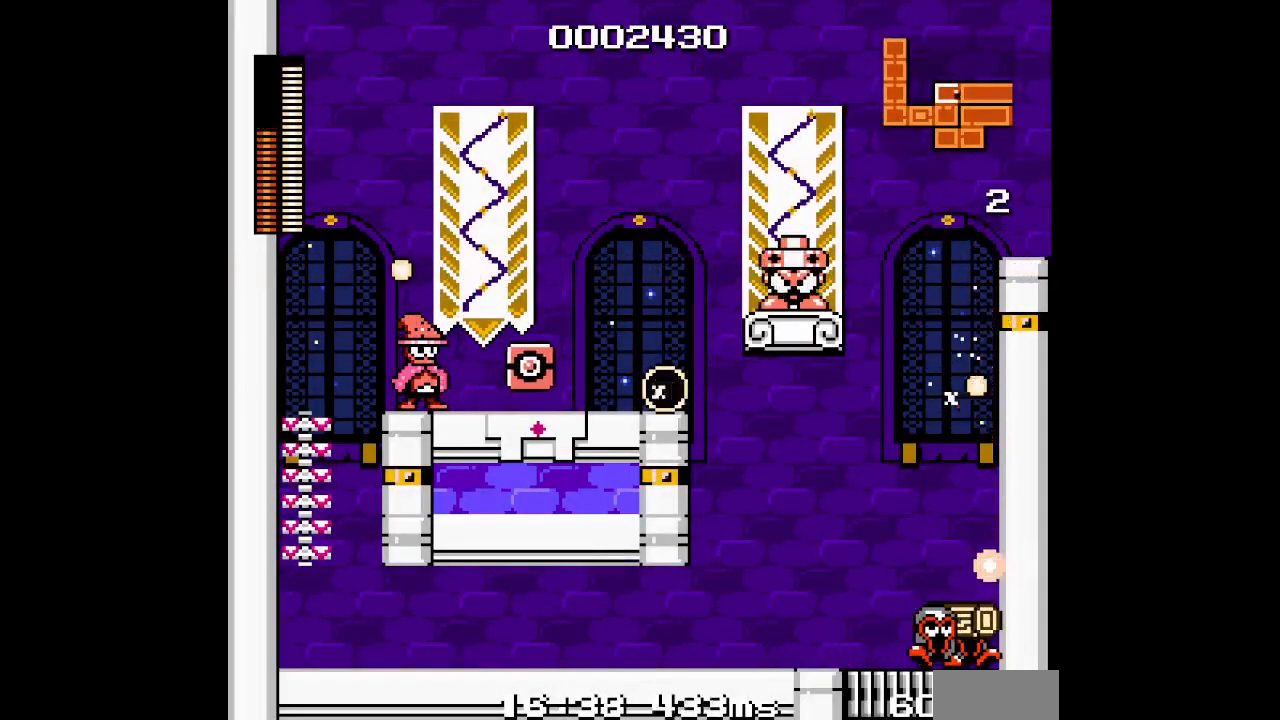
{"buttons": ["DPAD_RIGHT"], "events": []}
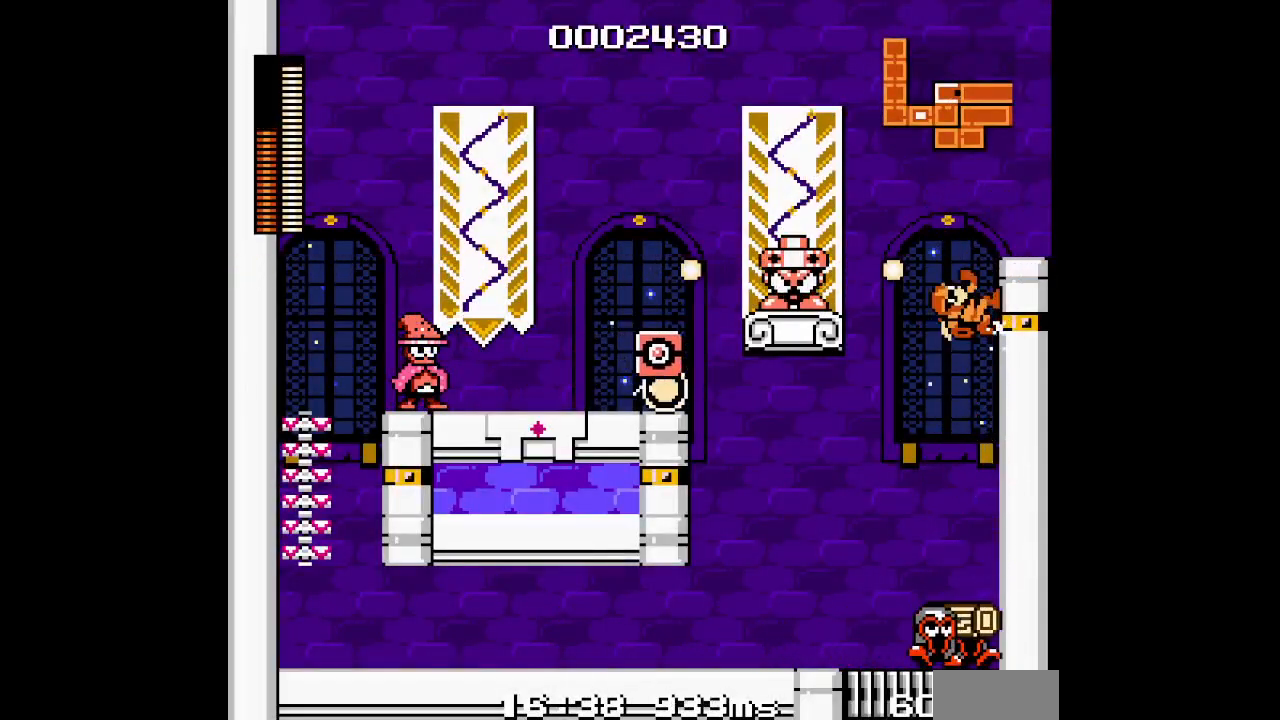
{"buttons": ["DPAD_RIGHT"], "events": []}
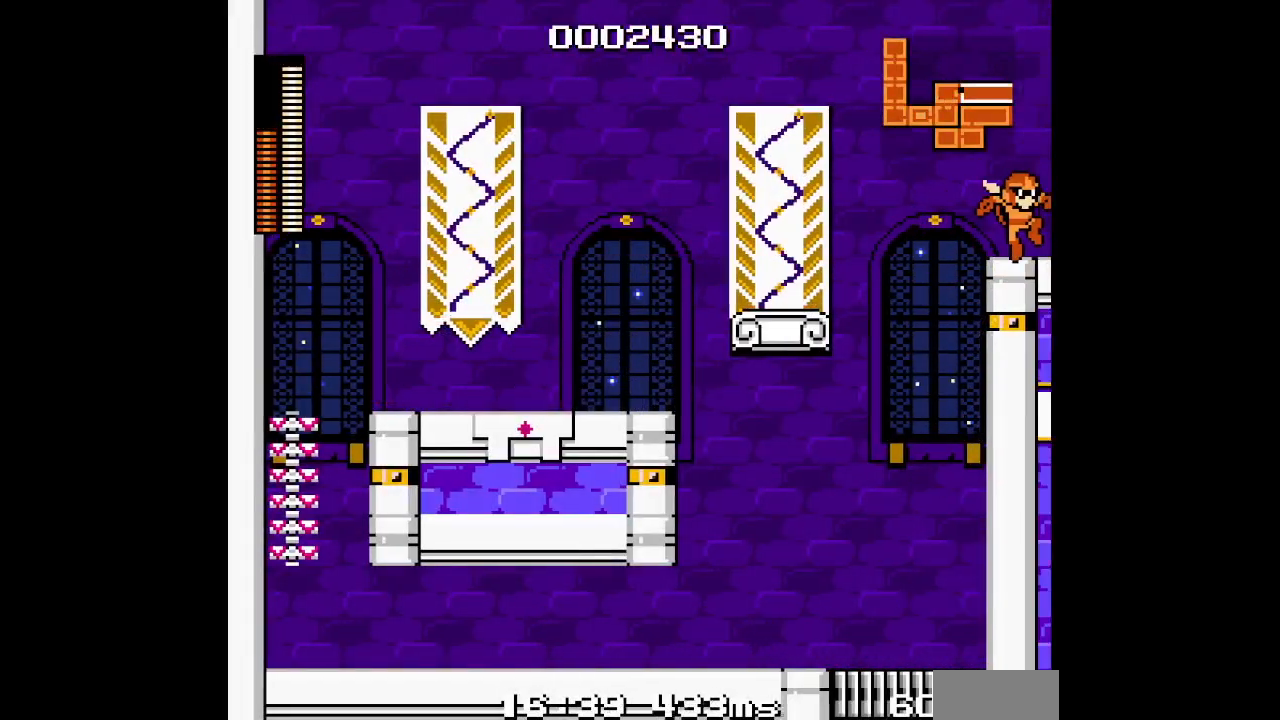
{"buttons": ["DPAD_RIGHT"], "events": [[150, "L1", "down"], [167, "R1", "down"], [283, "R1", "up"], [300, "L1", "up"]]}
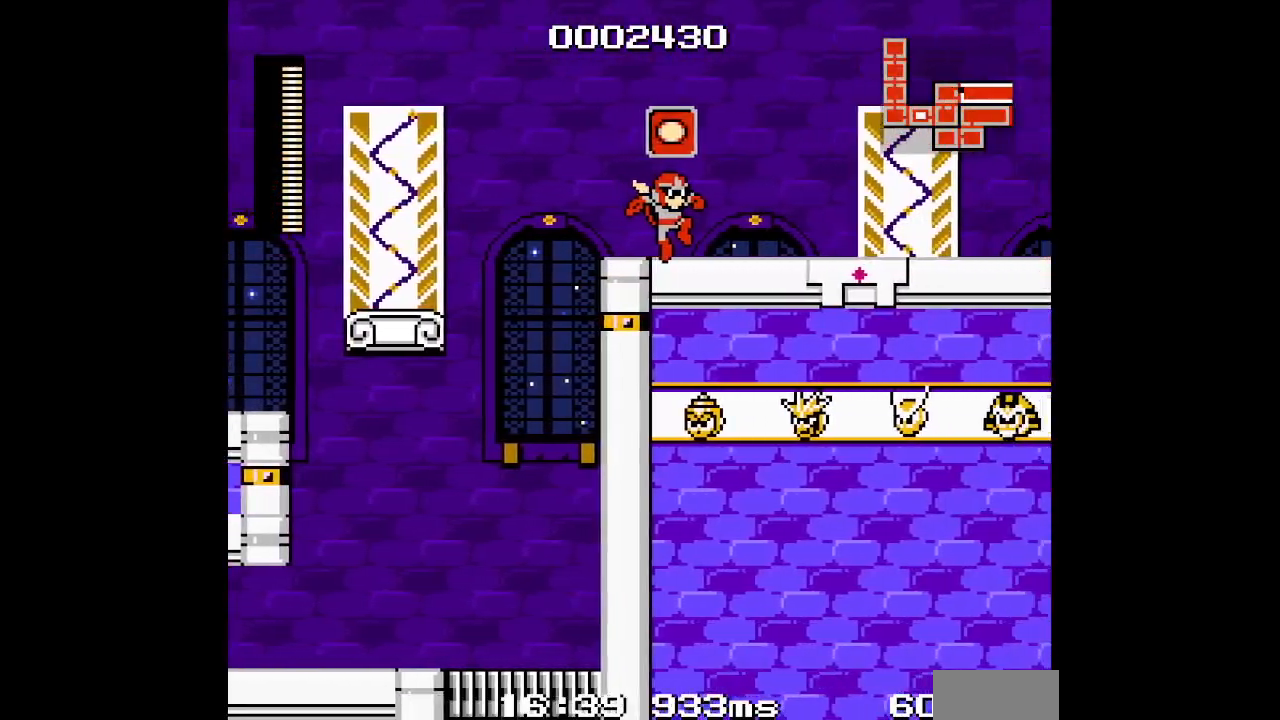
{"buttons": ["DPAD_RIGHT"], "events": []}
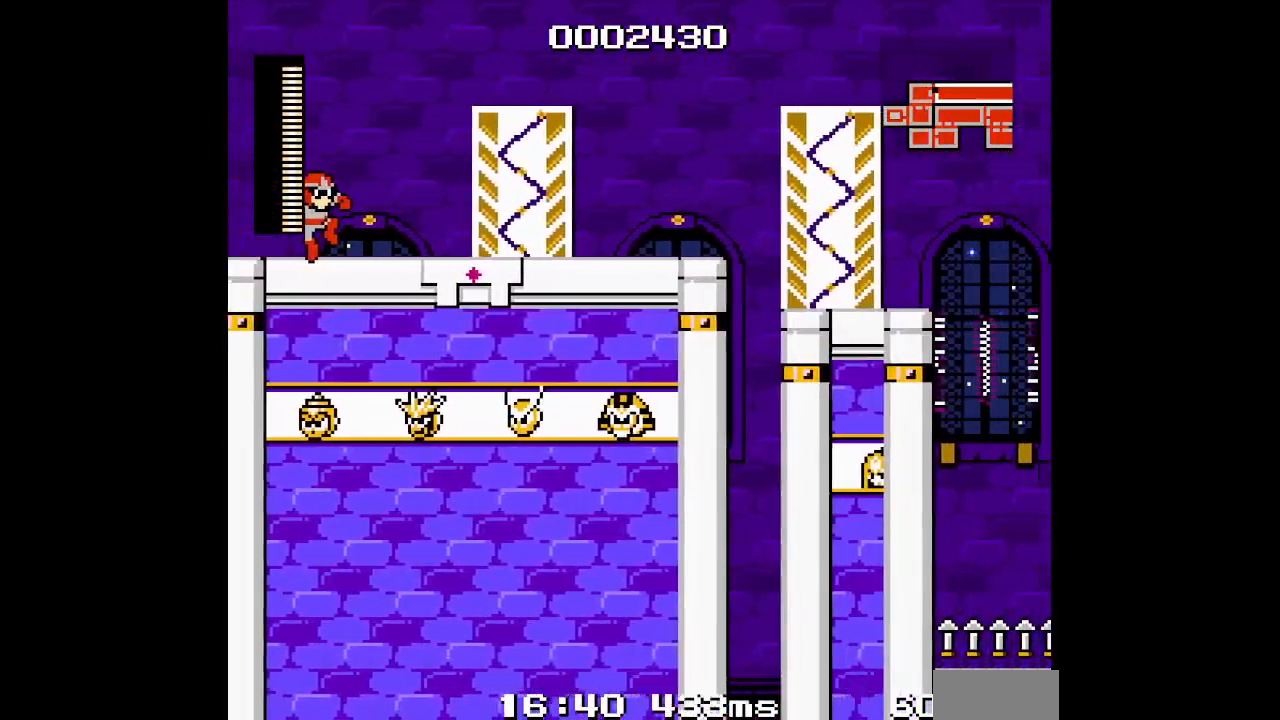
{"buttons": [], "events": [[400, "DPAD_RIGHT", "up"]]}
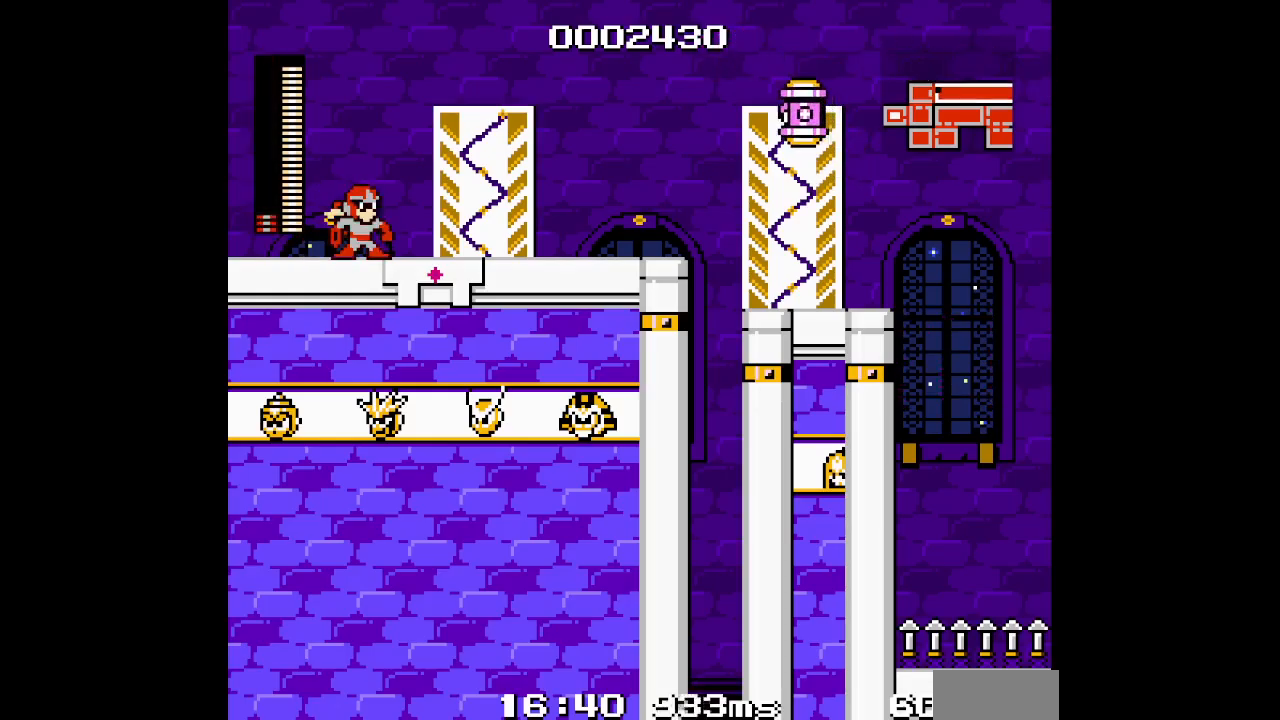
{"buttons": ["DPAD_RIGHT"], "events": [[117, "DPAD_RIGHT", "down"]]}
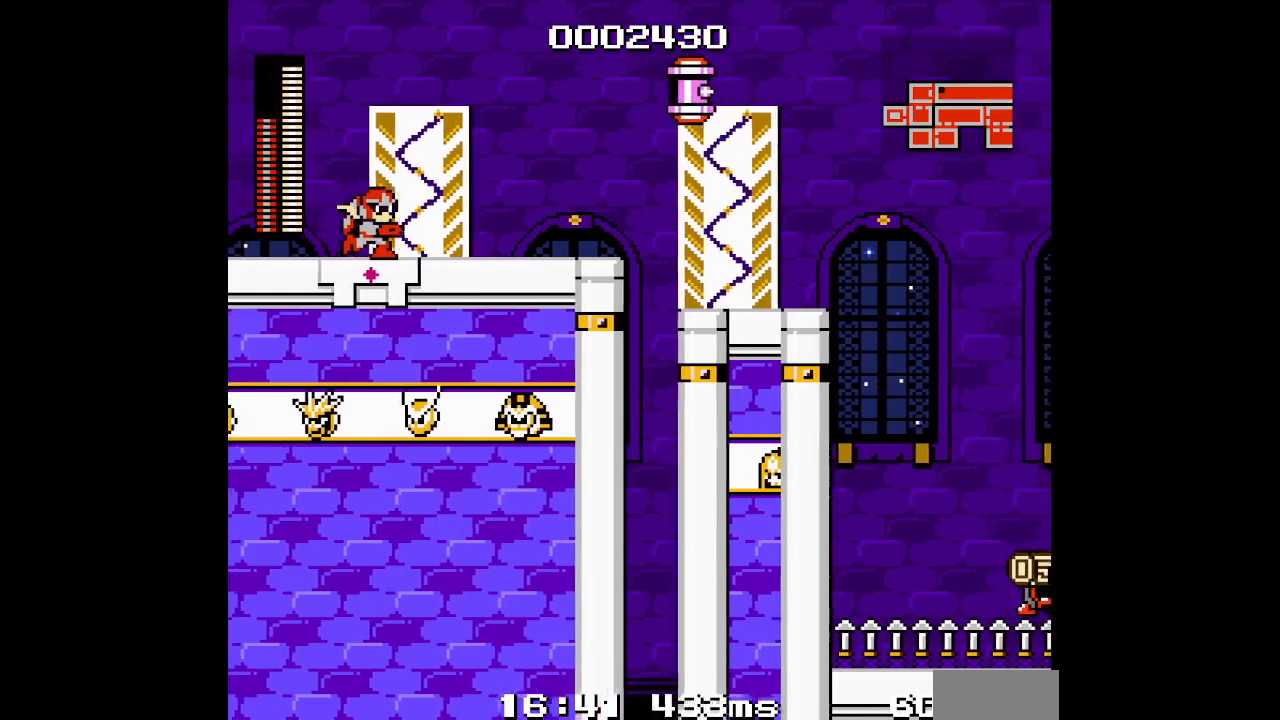
{"buttons": ["DPAD_RIGHT"], "events": []}
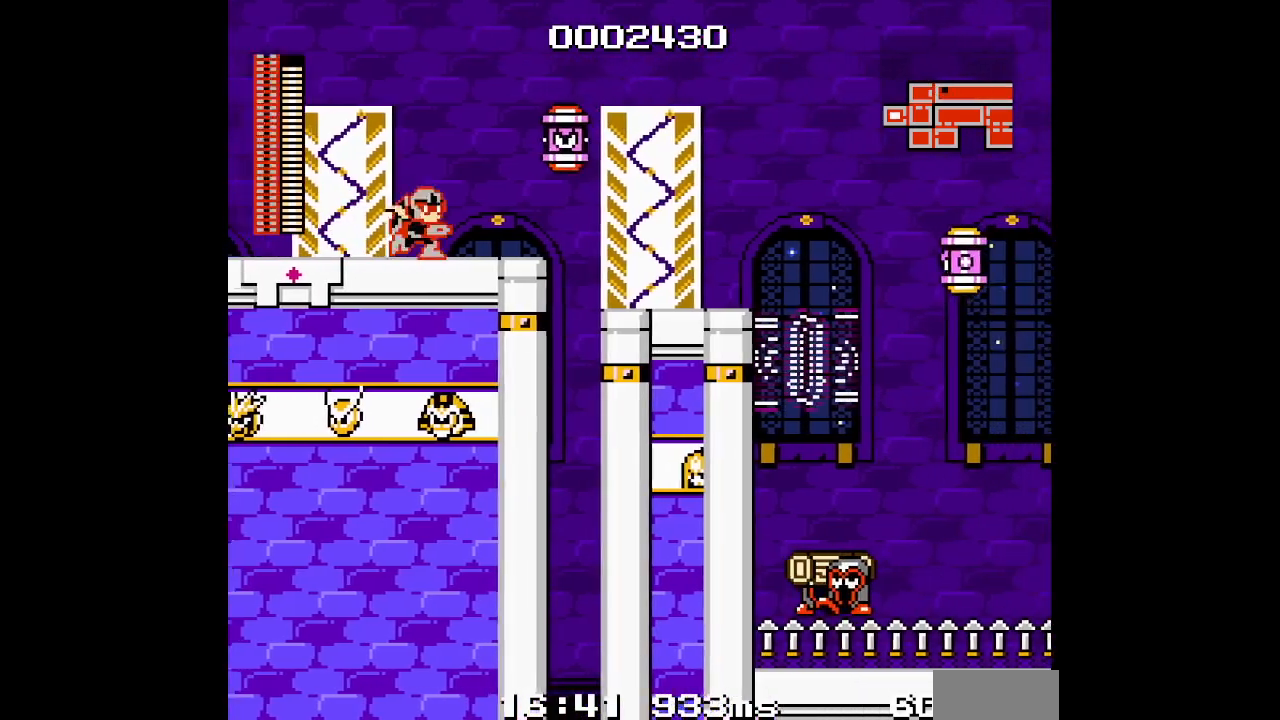
{"buttons": ["DPAD_RIGHT"], "events": [[167, "DPAD_RIGHT", "up"], [450, "DPAD_RIGHT", "down"]]}
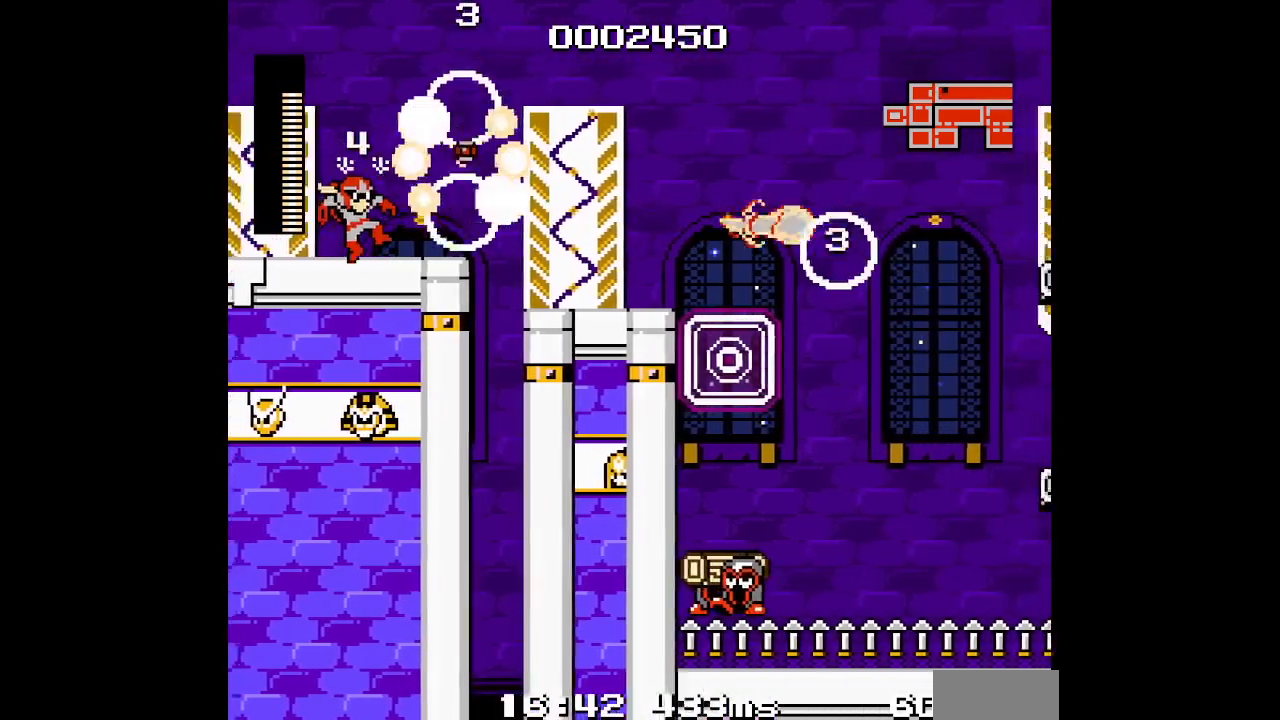
{"buttons": ["DPAD_RIGHT"], "events": []}
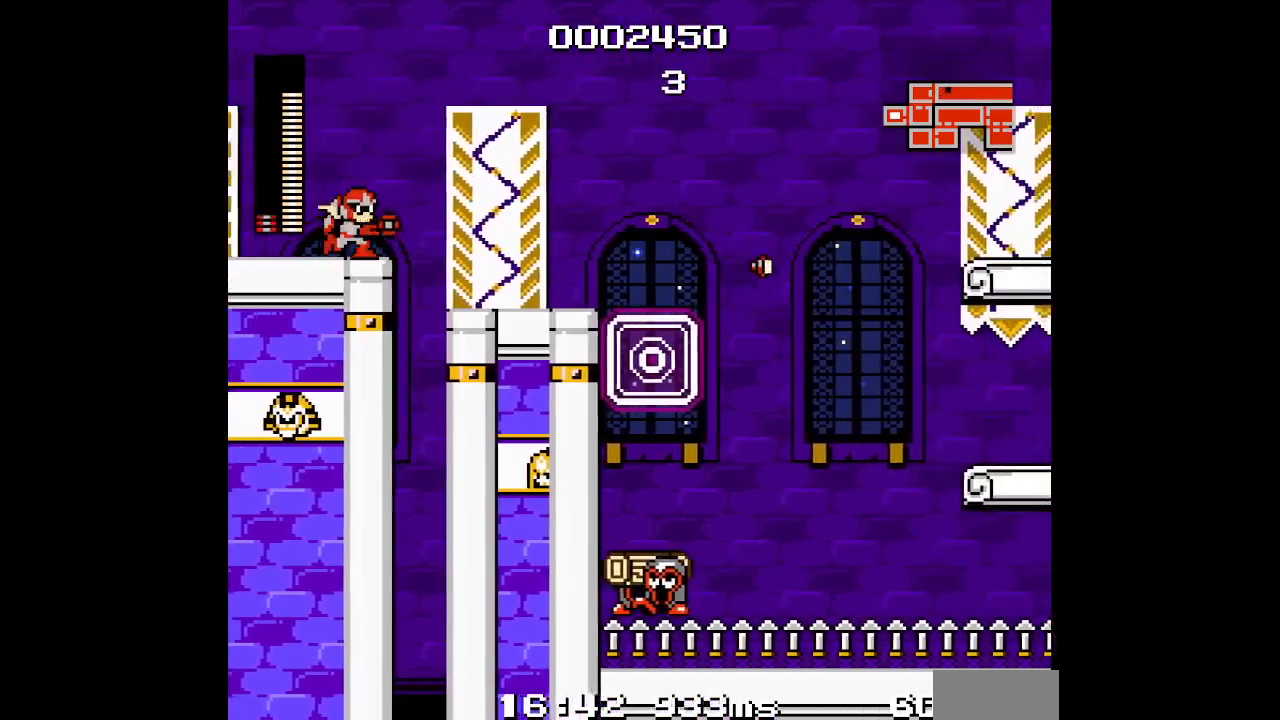
{"buttons": ["DPAD_RIGHT"], "events": []}
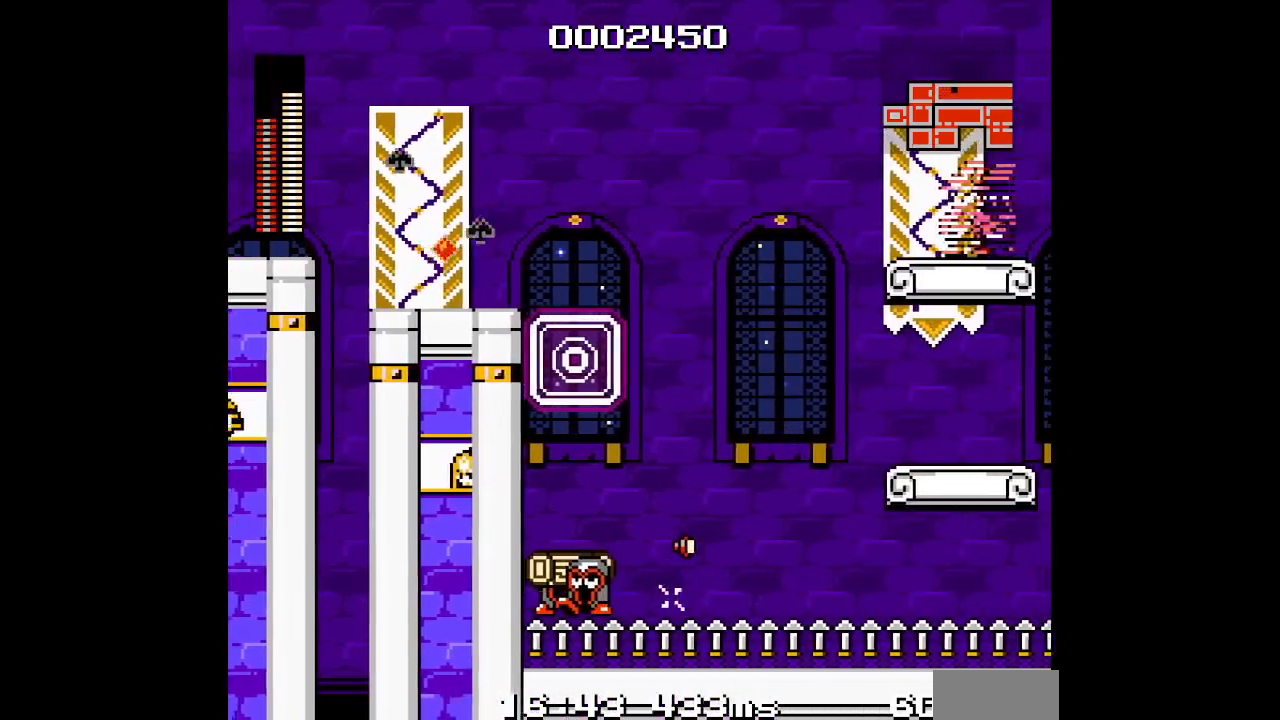
{"buttons": ["DPAD_RIGHT"], "events": []}
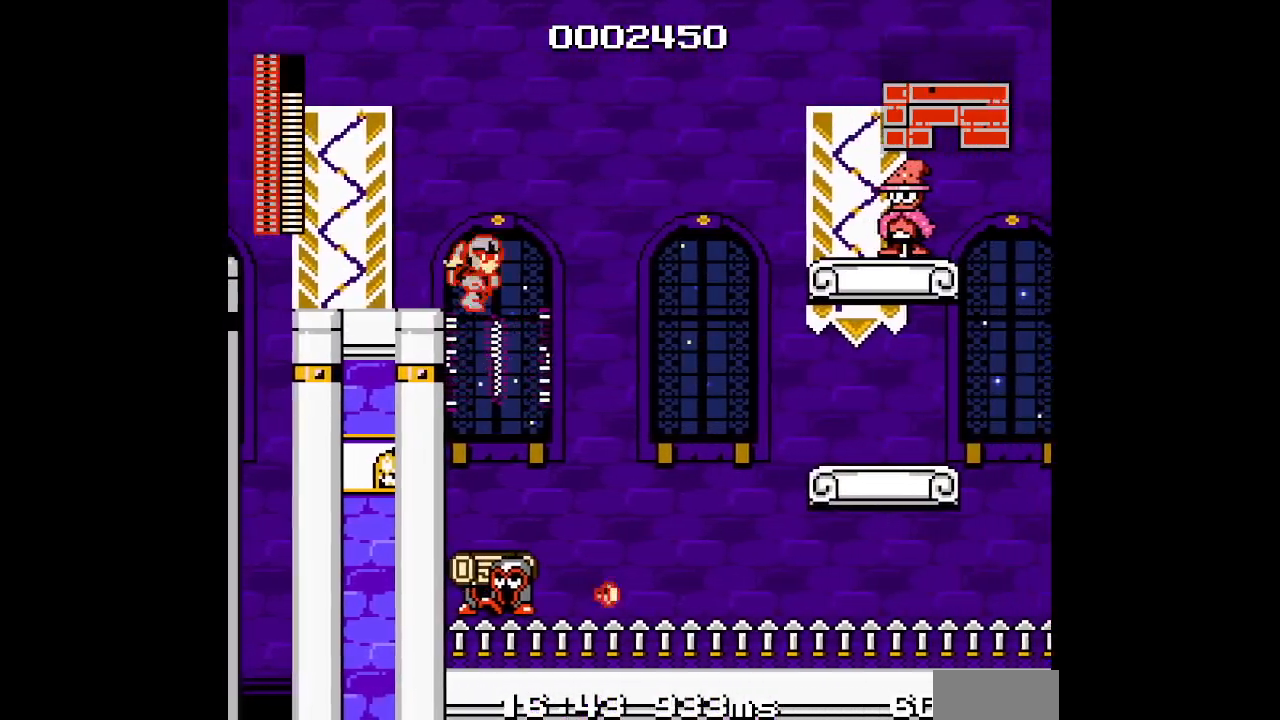
{"buttons": []}
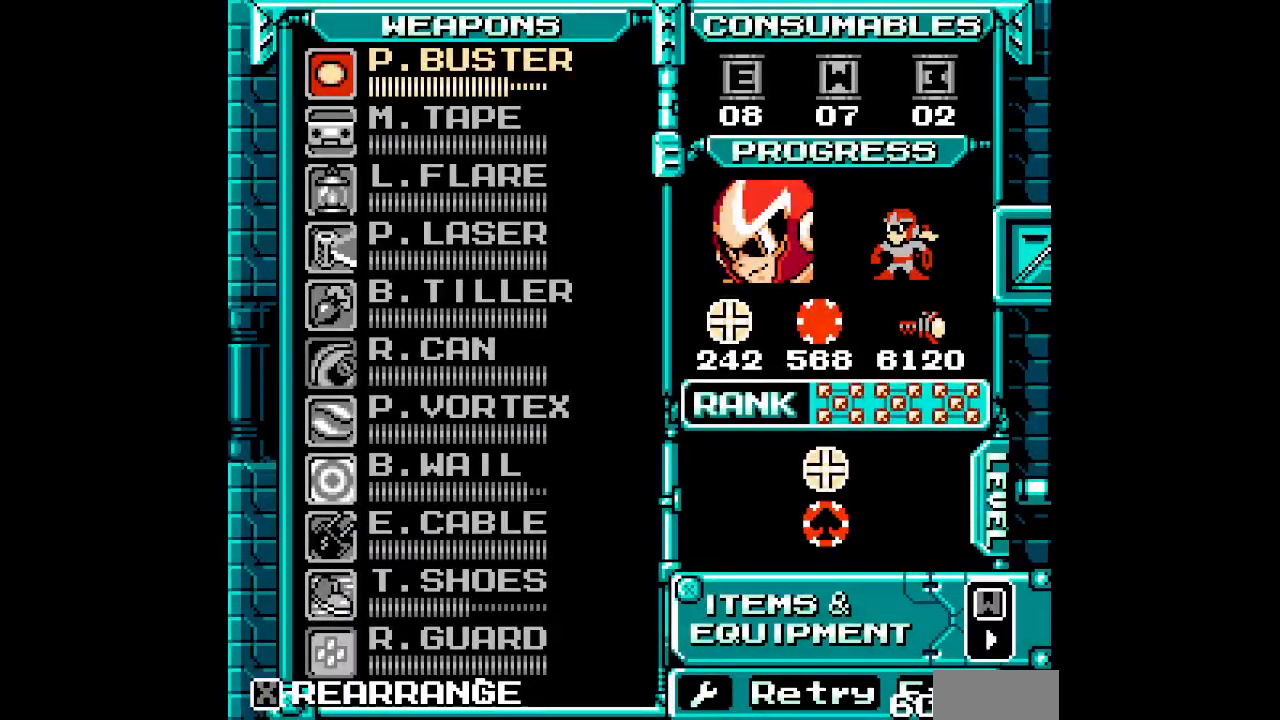
{"buttons": [], "events": [[367, "DPAD_UP", "down"], [433, "DPAD_UP", "up"]]}
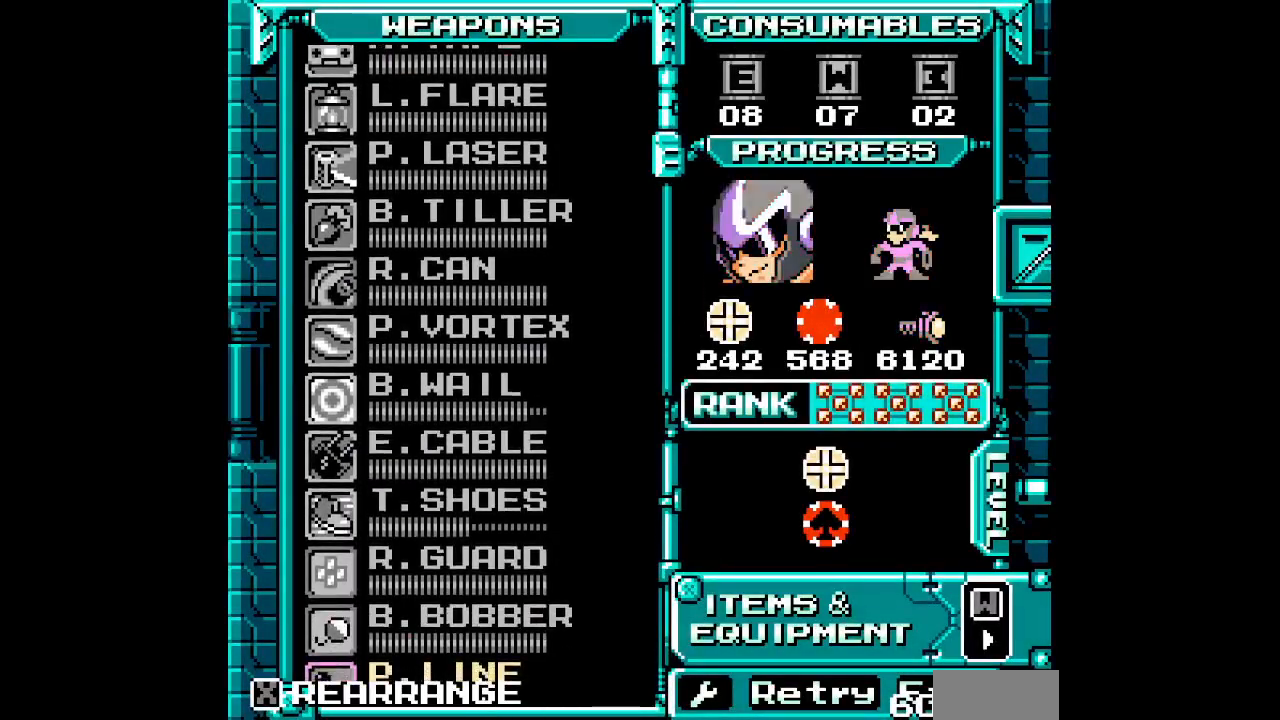
{"buttons": [], "events": [[17, "DPAD_UP", "down"], [100, "DPAD_UP", "up"], [167, "DPAD_UP", "down"], [250, "DPAD_UP", "up"], [333, "DPAD_UP", "down"], [433, "DPAD_UP", "up"]]}
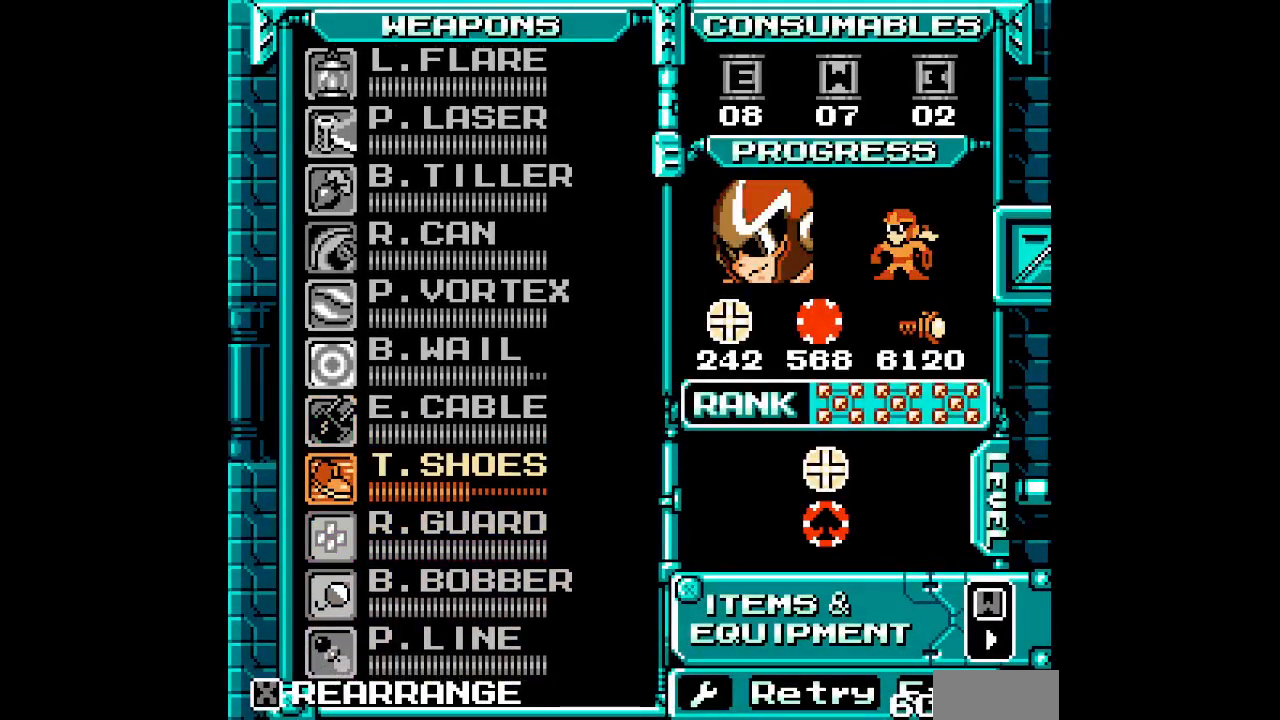
{"buttons": ["DPAD_RIGHT"]}
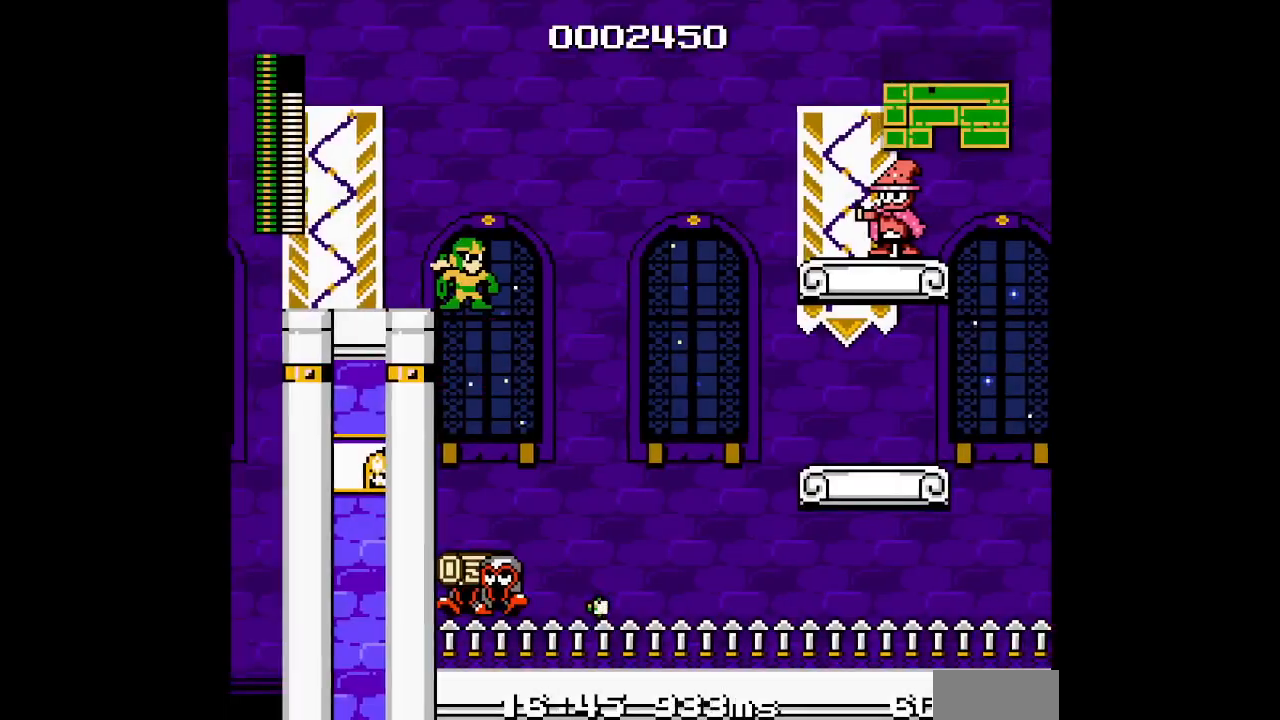
{"buttons": [], "events": [[267, "DPAD_RIGHT", "up"]]}